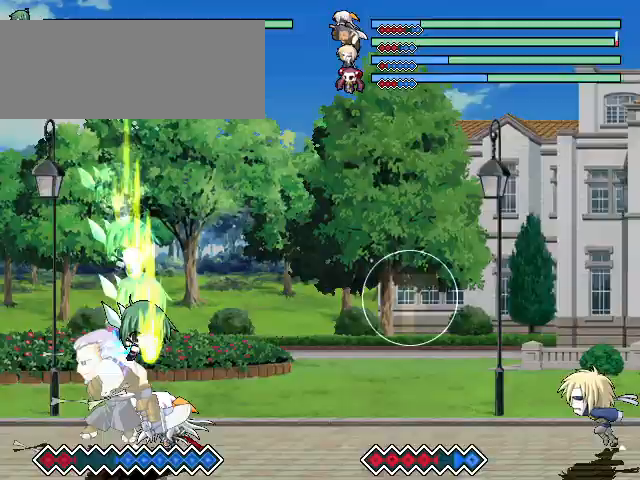
Gameplay with keyboard; each line is a JSON object with the keys held at the frame after it. "events" lists presses ("down") and releases ("up") of "c", "down", "left", "right", "up", "x" and "z" between this image and that frame as [ms after this image, input, new state], when the widget could be followed in between. No other keys are recorded. Mouse input is not recorded. Not read: other_keys.
{"keys": [], "events": []}
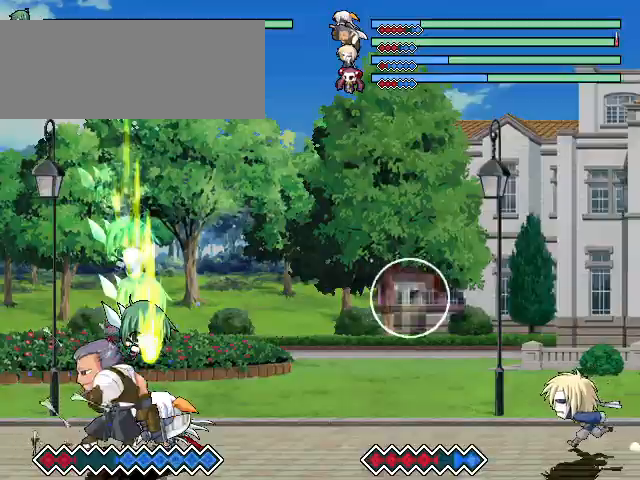
{"keys": [], "events": []}
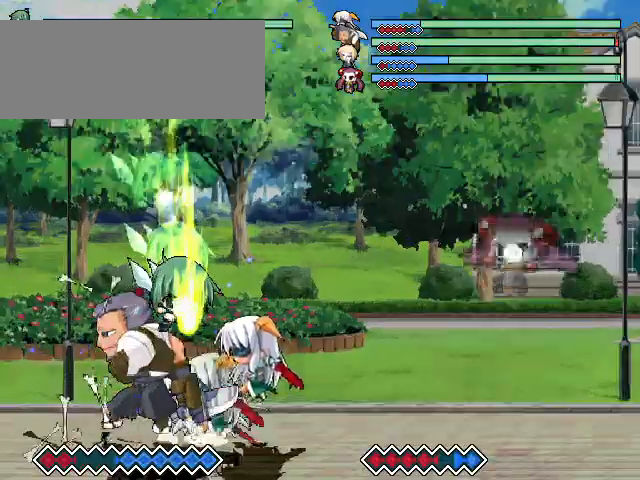
{"keys": [], "events": []}
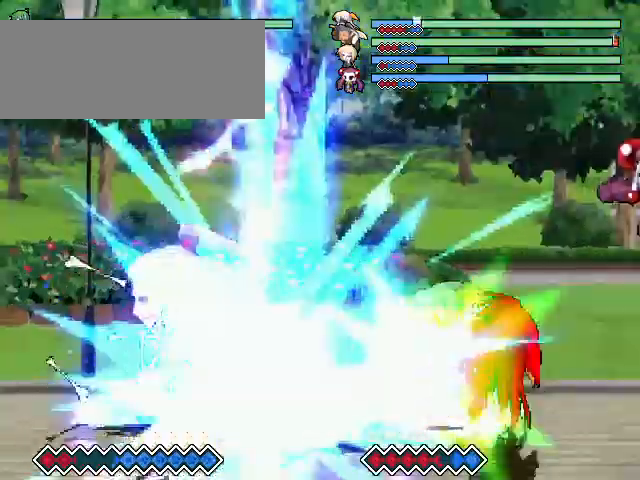
{"keys": [], "events": []}
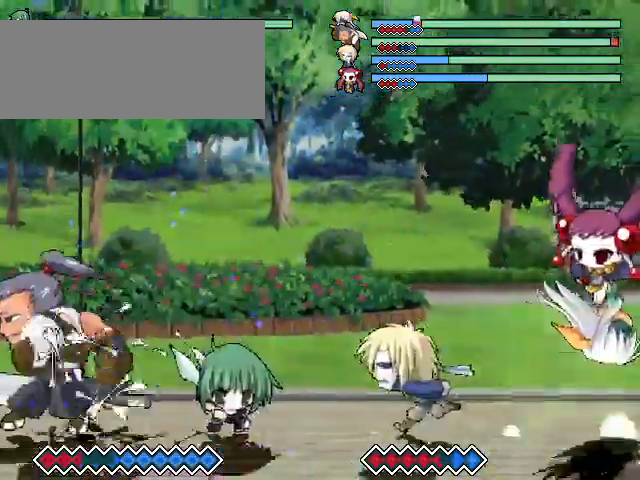
{"keys": ["c", "right"], "events": [[267, "c", "down"], [267, "right", "down"], [367, "right", "up"], [433, "right", "down"]]}
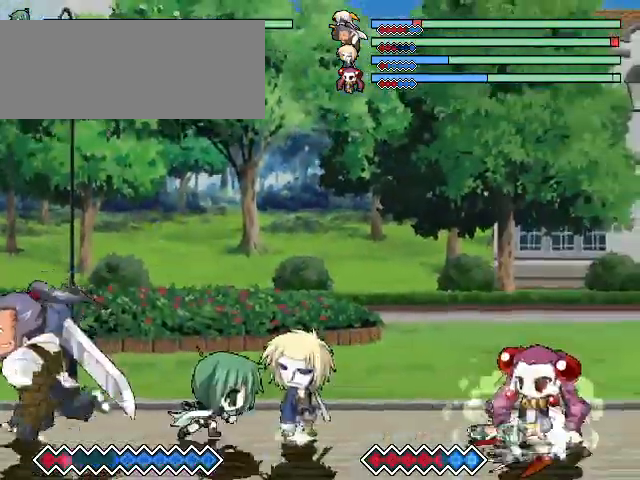
{"keys": [], "events": [[67, "right", "up"], [367, "c", "up"]]}
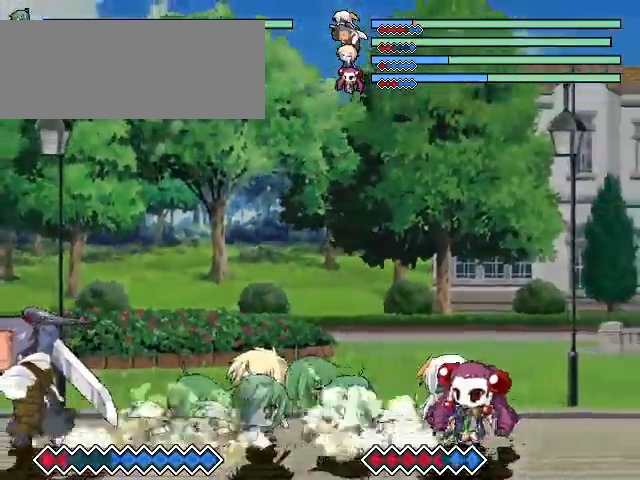
{"keys": ["c", "right"], "events": [[33, "c", "down"], [100, "right", "down"]]}
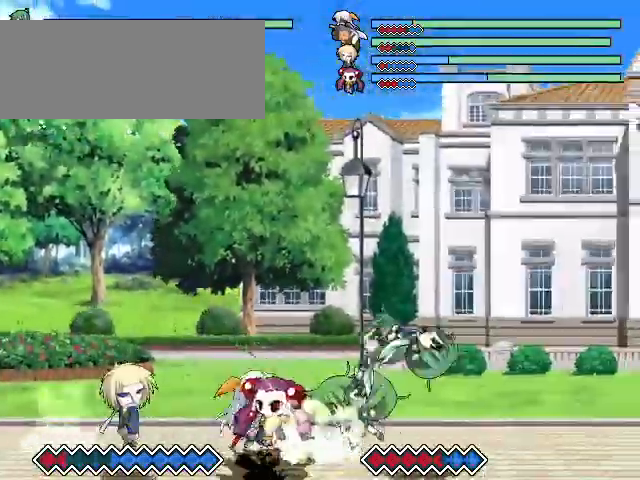
{"keys": [], "events": [[400, "right", "up"], [467, "c", "up"]]}
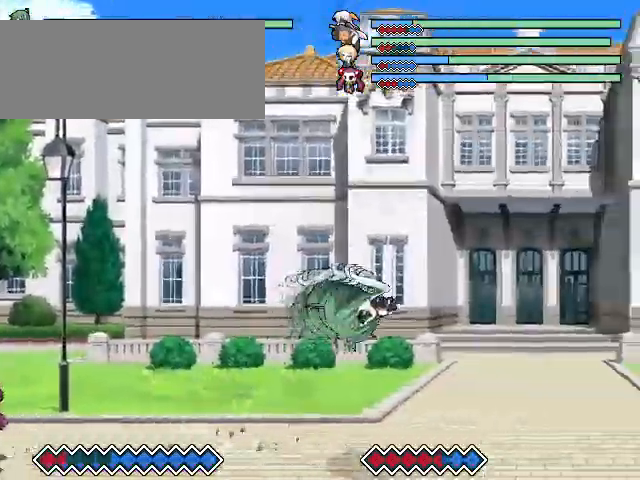
{"keys": ["c"], "events": [[33, "x", "down"], [167, "x", "up"], [467, "c", "down"]]}
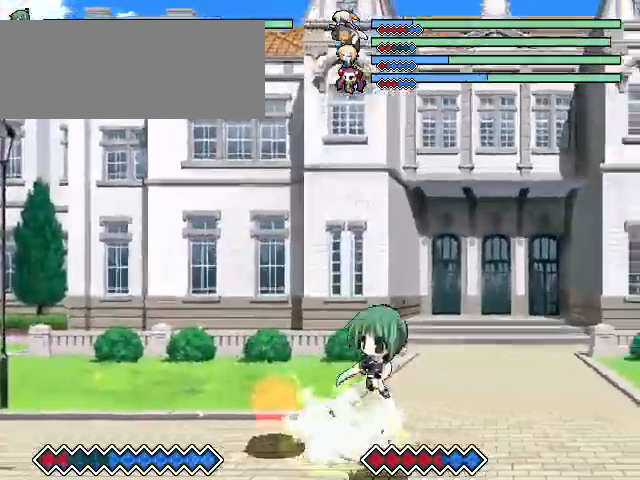
{"keys": [], "events": [[67, "c", "up"], [167, "x", "down"], [267, "x", "up"]]}
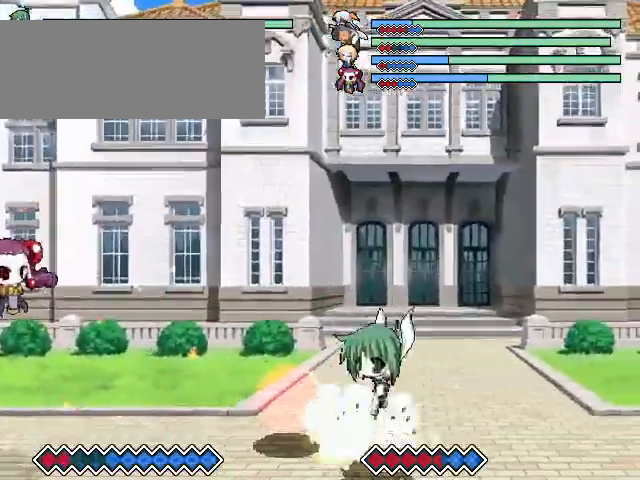
{"keys": [], "events": [[33, "c", "down"], [133, "c", "up"], [200, "x", "down"], [333, "x", "up"]]}
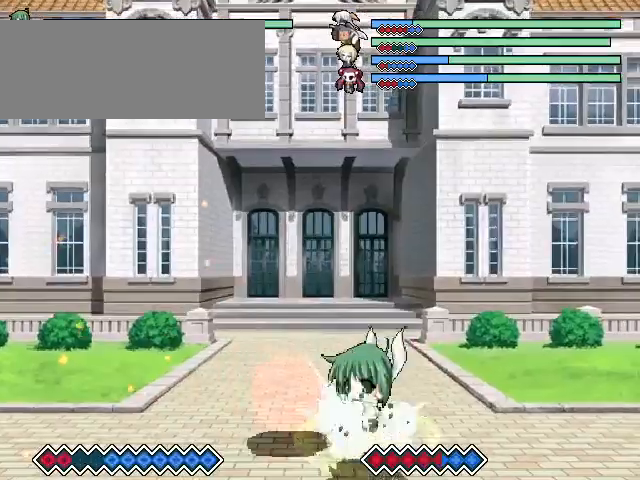
{"keys": [], "events": [[100, "c", "down"], [167, "c", "up"], [267, "x", "down"], [367, "x", "up"]]}
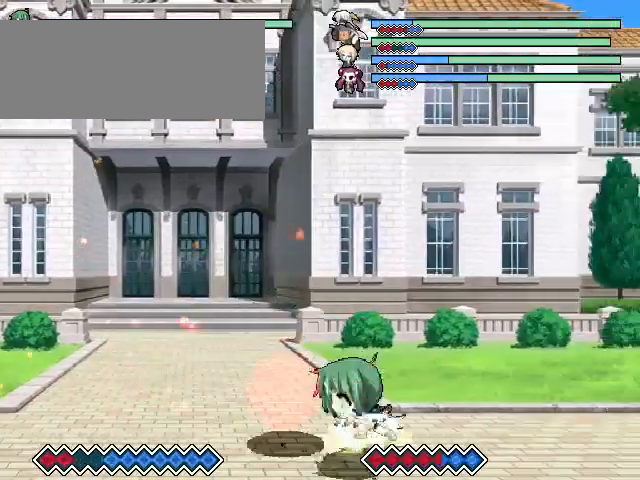
{"keys": [], "events": [[167, "c", "down"], [267, "c", "up"], [333, "x", "down"], [433, "x", "up"]]}
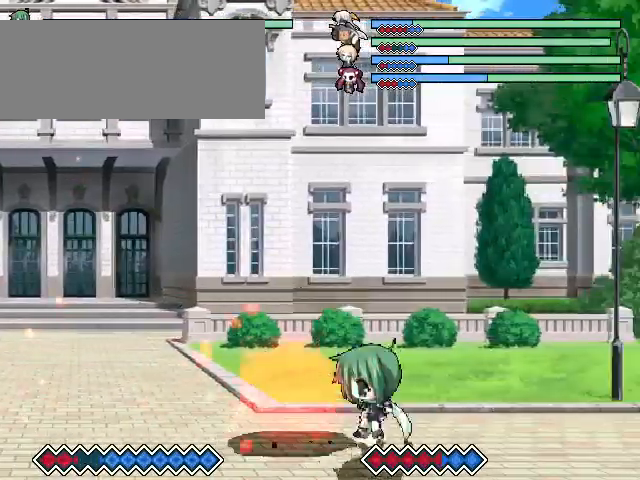
{"keys": [], "events": [[233, "c", "down"], [333, "c", "up"], [367, "x", "down"], [467, "x", "up"]]}
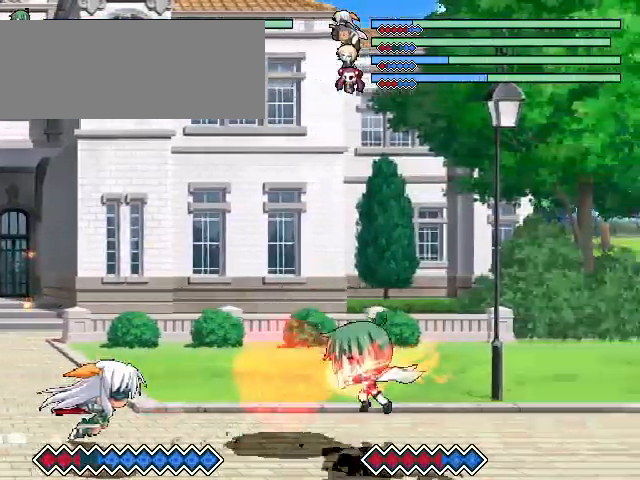
{"keys": [], "events": []}
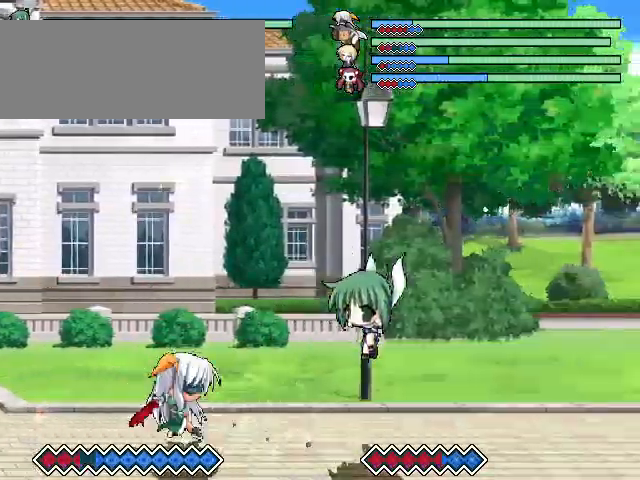
{"keys": [], "events": [[33, "x", "down"], [133, "x", "up"]]}
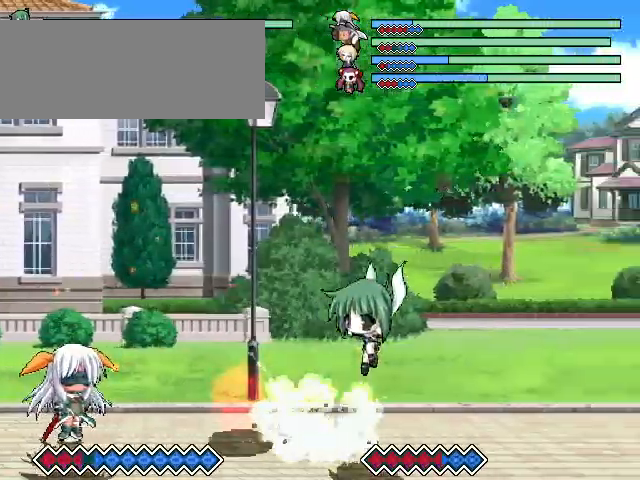
{"keys": [], "events": [[200, "x", "down"], [267, "x", "up"]]}
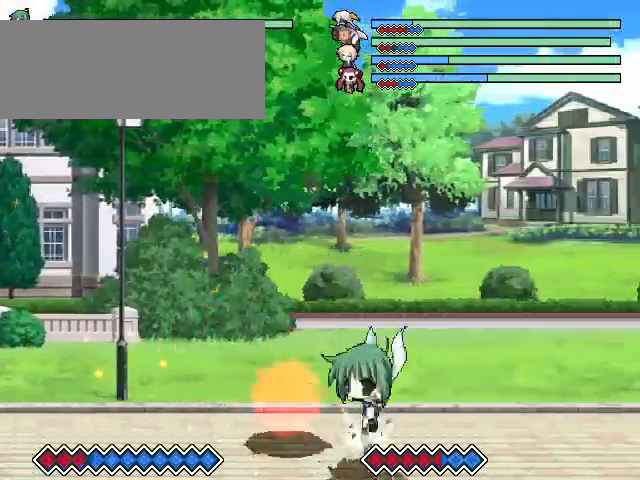
{"keys": [], "events": [[267, "c", "down"], [367, "c", "up"], [433, "x", "down"], [500, "x", "up"]]}
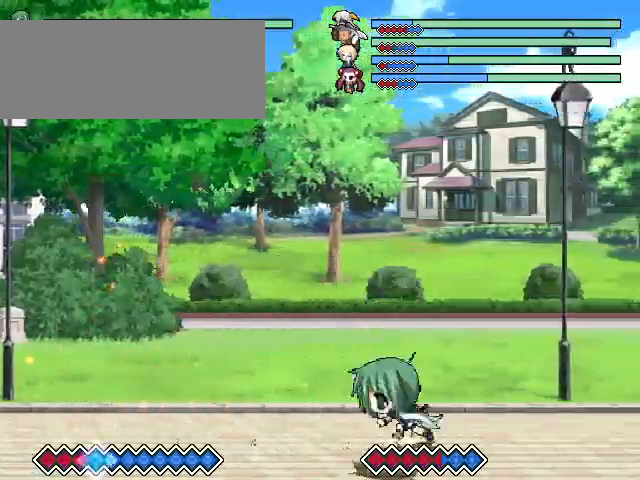
{"keys": ["x"], "events": [[233, "c", "down"], [333, "c", "up"], [433, "x", "down"]]}
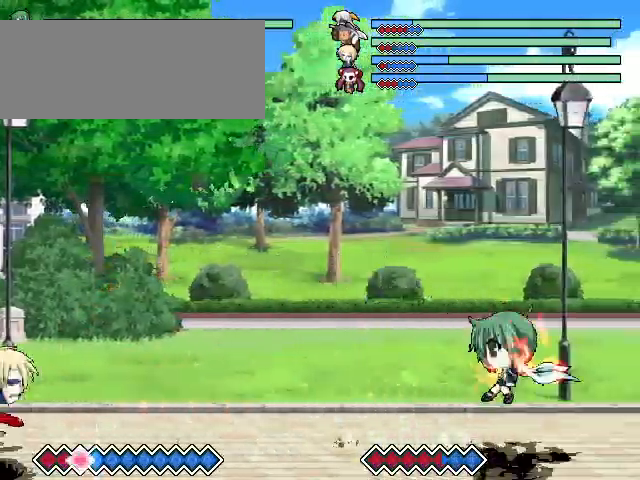
{"keys": ["x"], "events": [[33, "x", "up"], [200, "up", "down"], [233, "left", "down"], [367, "up", "up"], [400, "left", "up"], [500, "x", "down"]]}
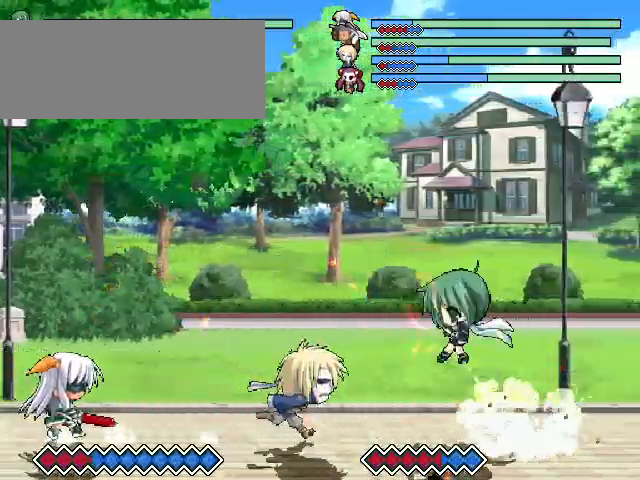
{"keys": [], "events": [[67, "x", "up"]]}
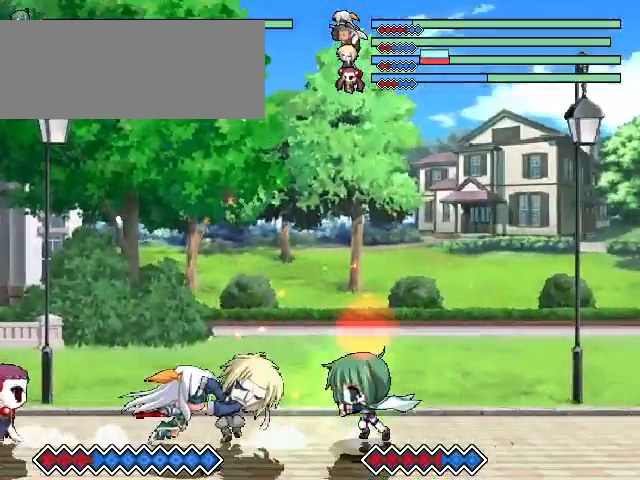
{"keys": [], "events": [[133, "z", "down"], [200, "z", "up"], [333, "z", "down"], [400, "z", "up"]]}
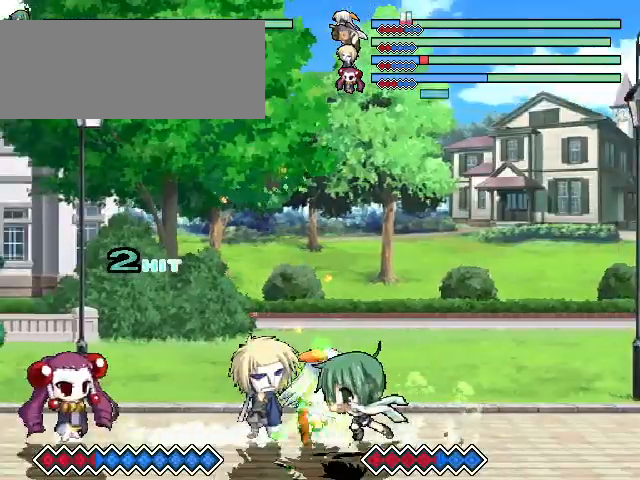
{"keys": [], "events": [[33, "z", "down"], [167, "z", "up"], [267, "z", "down"], [433, "z", "up"]]}
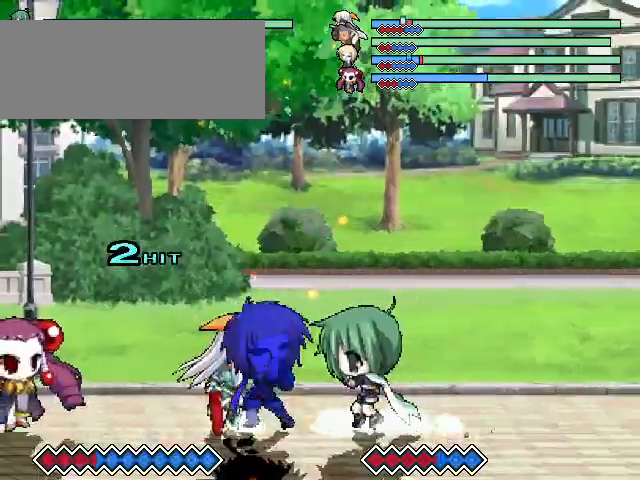
{"keys": ["left", "z"], "events": [[67, "left", "down"], [233, "z", "down"], [267, "z", "up"], [367, "z", "down"]]}
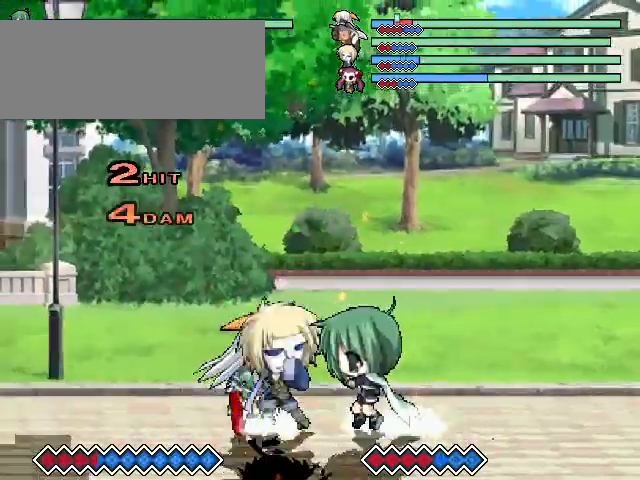
{"keys": ["down"], "events": [[200, "z", "up"], [433, "left", "up"], [467, "down", "down"]]}
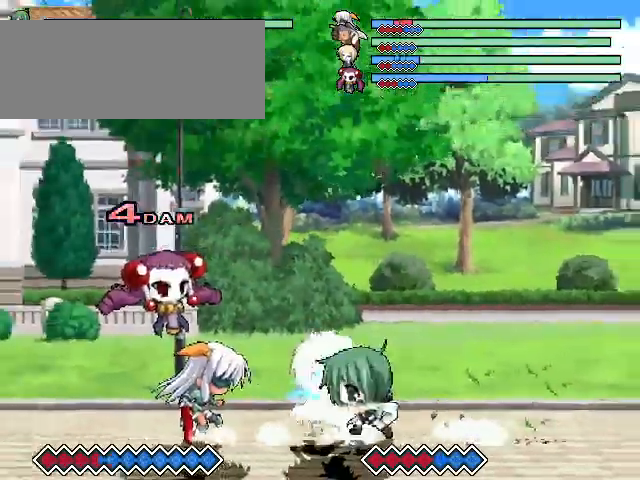
{"keys": ["down", "z"], "events": [[467, "z", "down"]]}
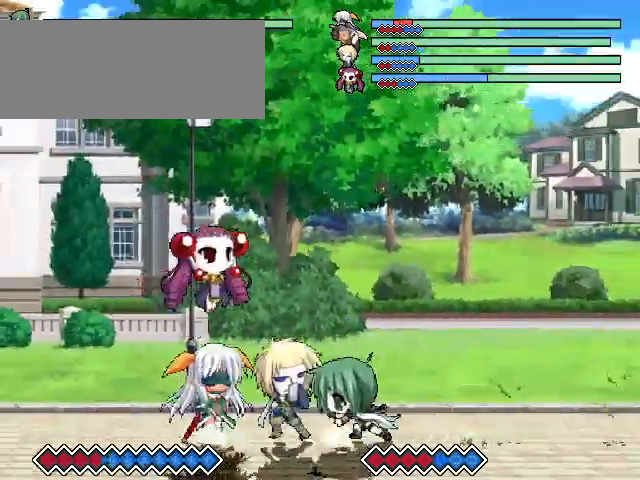
{"keys": ["down"], "events": [[167, "z", "up"]]}
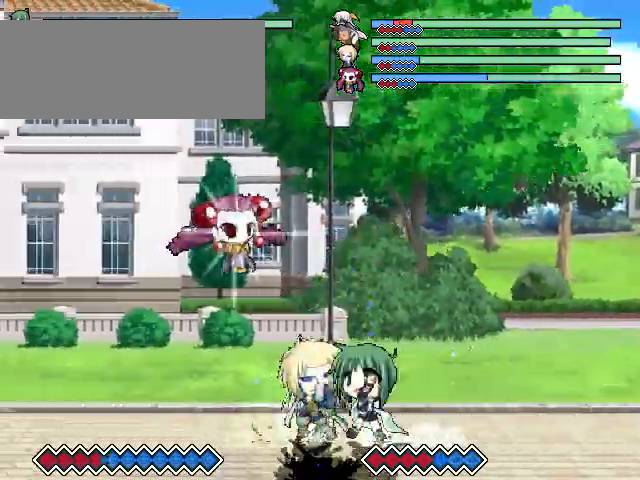
{"keys": [], "events": [[167, "x", "down"], [367, "x", "up"], [467, "down", "up"]]}
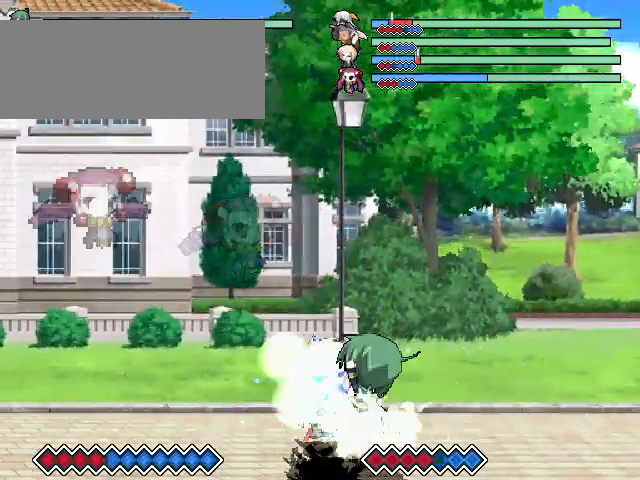
{"keys": [], "events": [[67, "up", "down"], [133, "up", "up"], [200, "up", "down"], [500, "up", "up"]]}
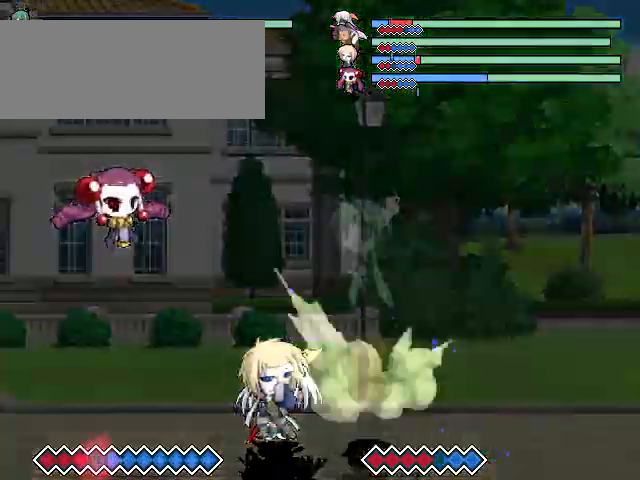
{"keys": [], "events": []}
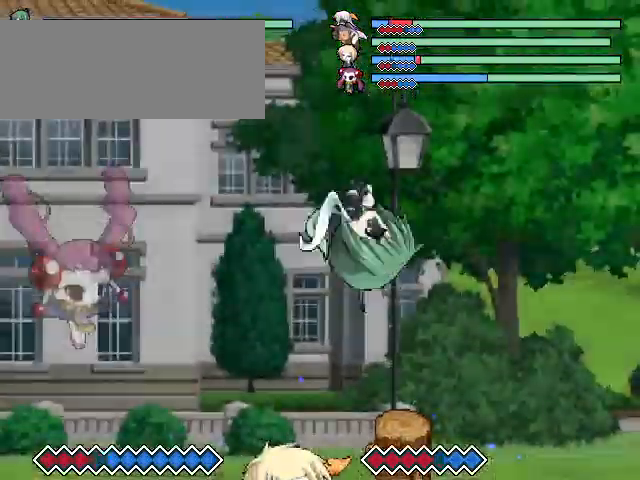
{"keys": ["left"], "events": [[67, "left", "down"], [200, "x", "down"], [367, "x", "up"]]}